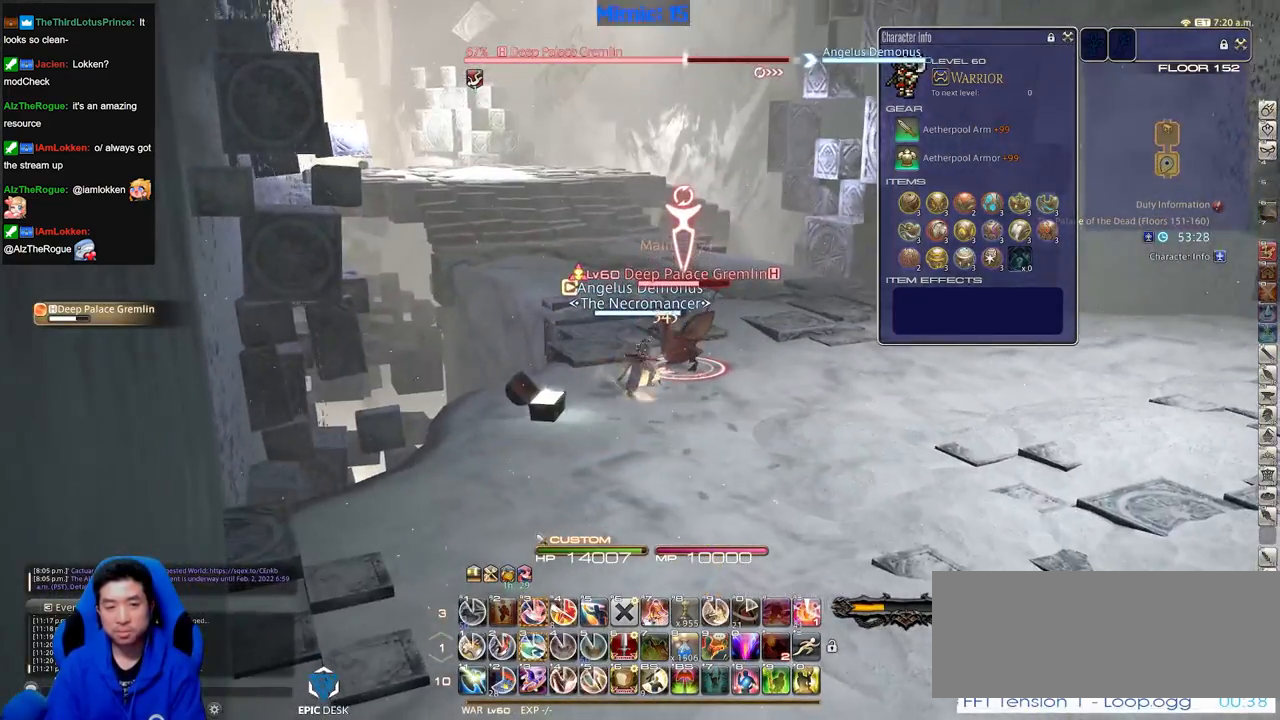
Gameplay with keyboard; each line is a JSON object with the keys held at the frame after it. "events" lists presses ("down") and releases ("up") of ".", "/", "0", "1", "2", "3", "4", "5", "6", "7", "8", "9", "a", "alt_l", "alt_r", "b", "backslash", "backspace", "c", "caps_lock", "comma", "ctrl_l", "ctrl_r", "d", "down", "e", "equals", "escape", "f", "f1", "f10", "f11", "f12", "f2", "f3", "f4", "f5", "f6", "f7", "f8", "f9", "g", "h", "i", "j", "k", "l", "lbracket", "left", "m", "minus", "n", "o", "p", "q", "quote", "r", "rbracket", "return", "right", "s", "semicolon", "shift_l", "shift_r", "space", "super", "t", "tab", "tilde", "u", "up", "v", "w", "x", "y" and "z" between this image and that frame as [ms after this image, input, new state], when the widget could be followed in between. No other keys are recorded. Mouse input is not recorded.
{"keys": ["p"], "events": [[50, "3", "down"], [184, "3", "up"], [184, "lbracket", "down"], [284, "lbracket", "up"], [417, "p", "down"]]}
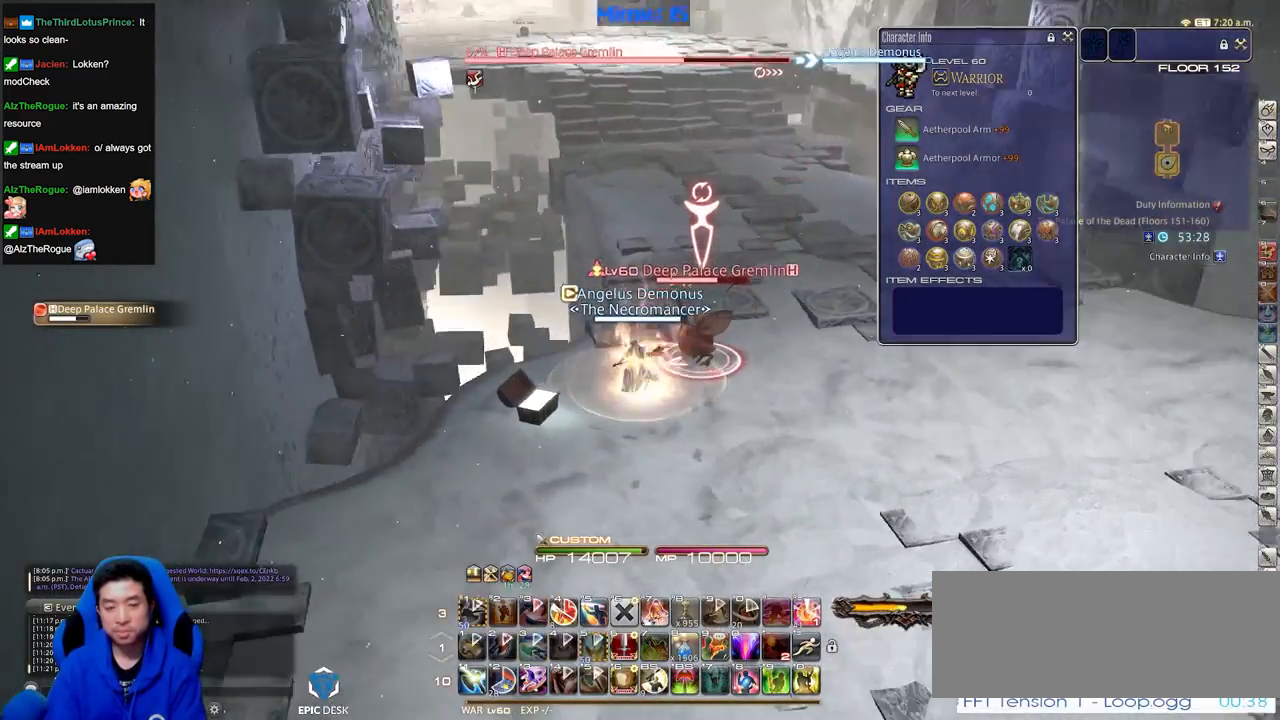
{"keys": ["d", "p"], "events": [[50, "p", "up"], [100, "d", "down"], [300, "p", "down"]]}
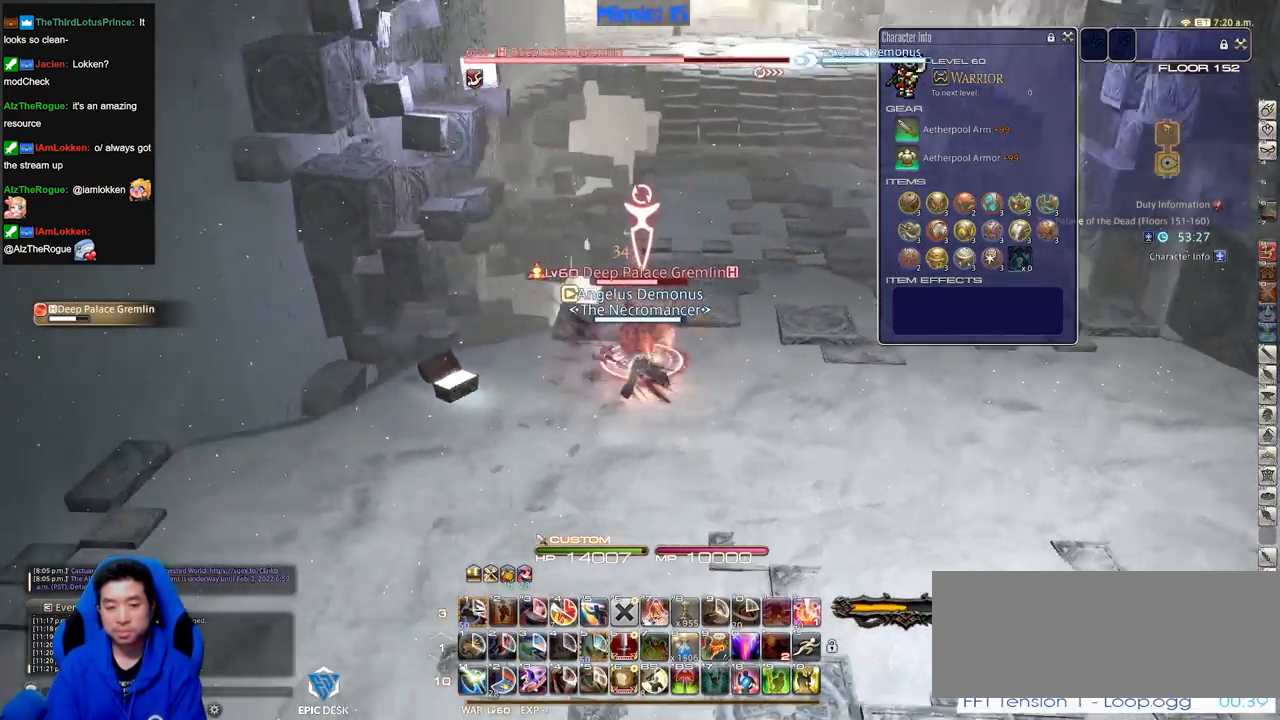
{"keys": ["d", "p"], "events": []}
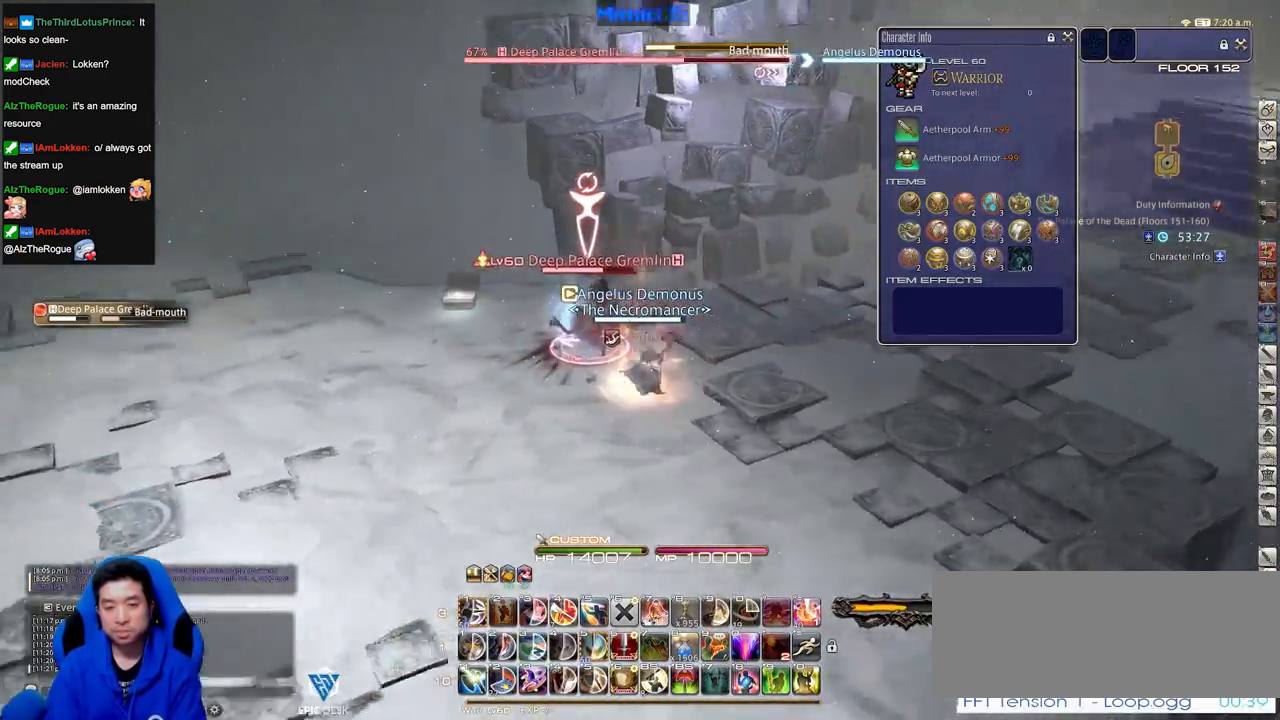
{"keys": [], "events": [[283, "w", "down"], [317, "d", "up"], [317, "p", "up"], [417, "p", "down"], [417, "w", "up"], [467, "p", "up"]]}
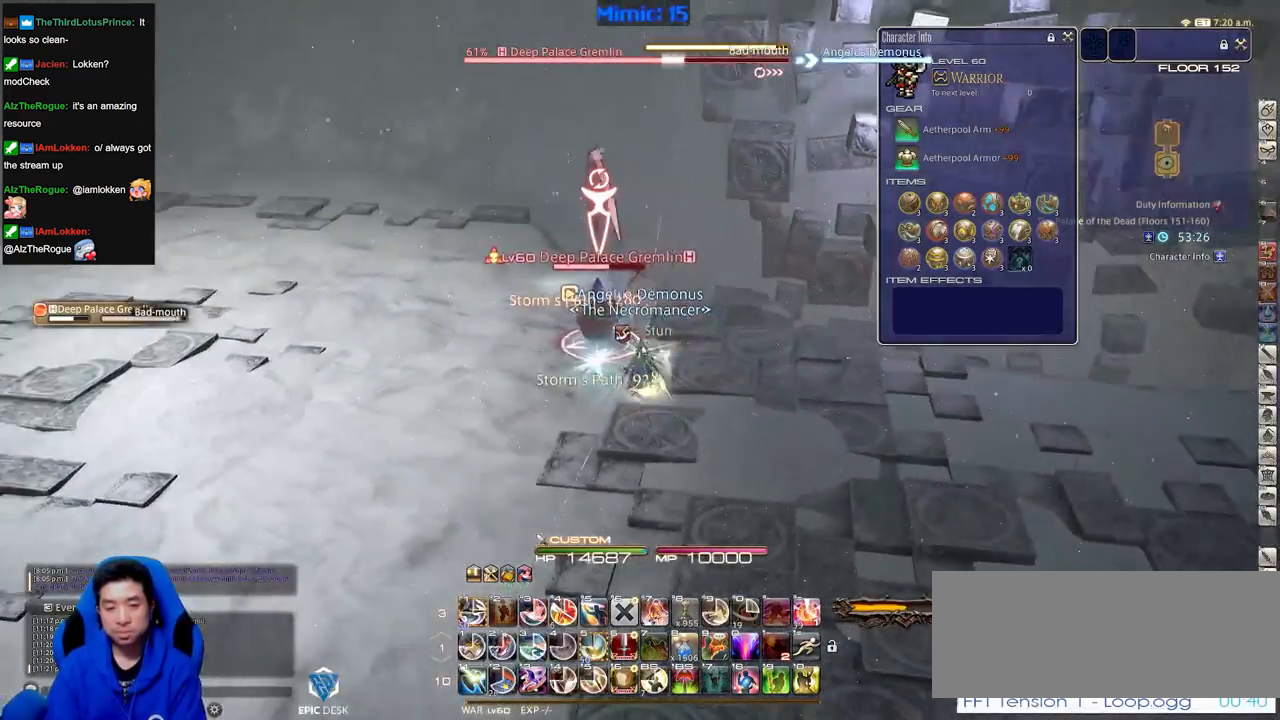
{"keys": [], "events": [[17, "w", "down"], [100, "w", "up"], [150, "w", "down"], [200, "p", "down"], [250, "d", "down"], [300, "p", "up"], [334, "p", "down"], [334, "w", "up"], [434, "d", "up"], [484, "p", "up"]]}
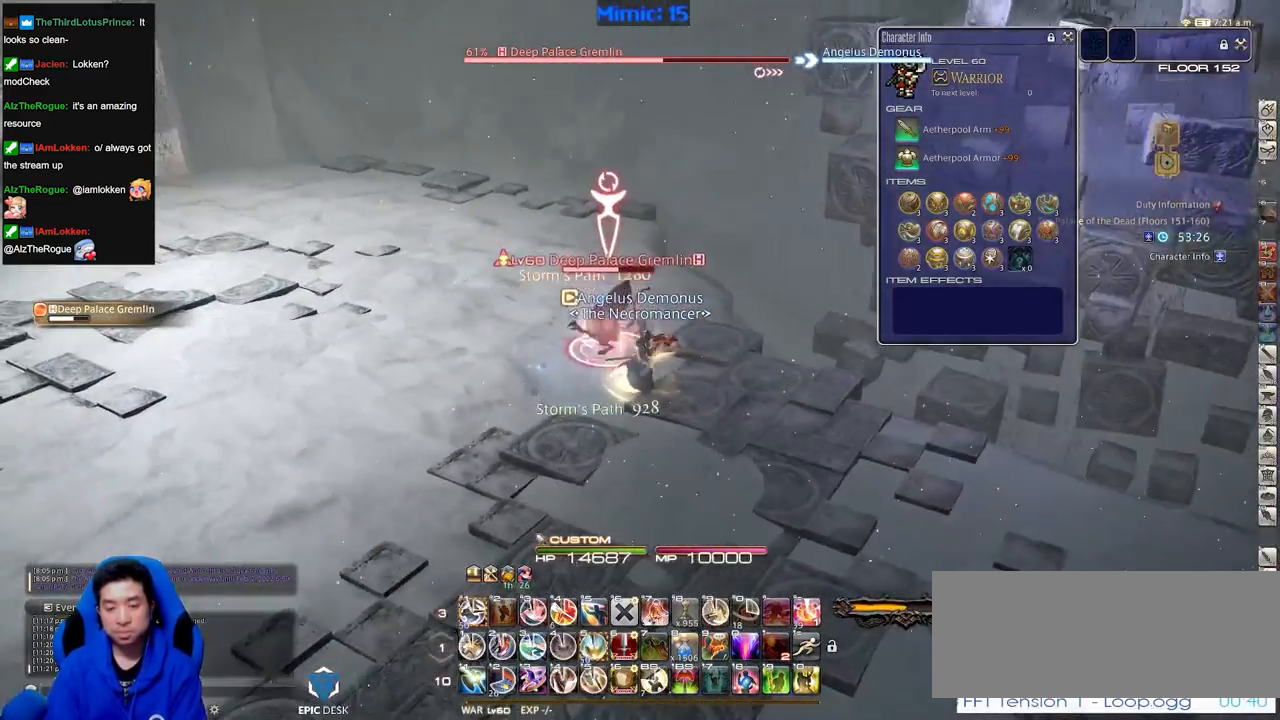
{"keys": ["return"], "events": [[66, "1", "down"], [116, "1", "up"], [166, "1", "down"], [250, "1", "up"], [350, "p", "down"], [450, "p", "up"], [500, "return", "down"]]}
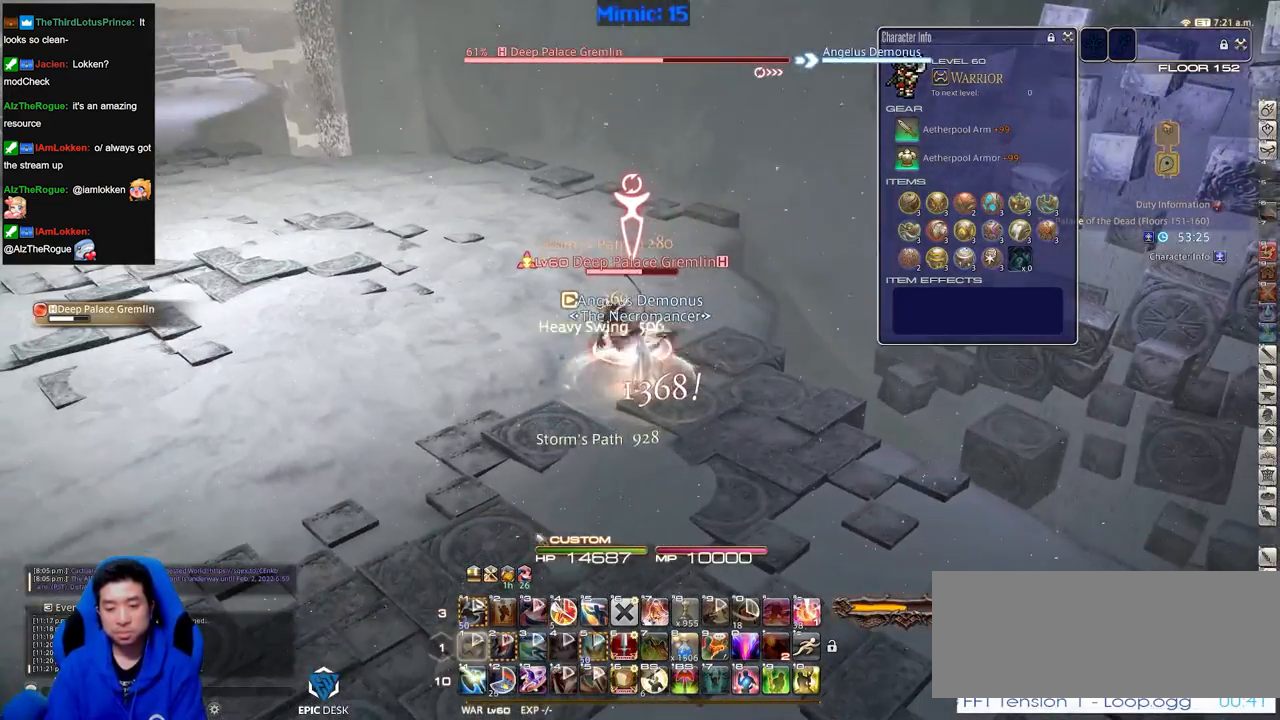
{"keys": [], "events": [[83, "return", "up"]]}
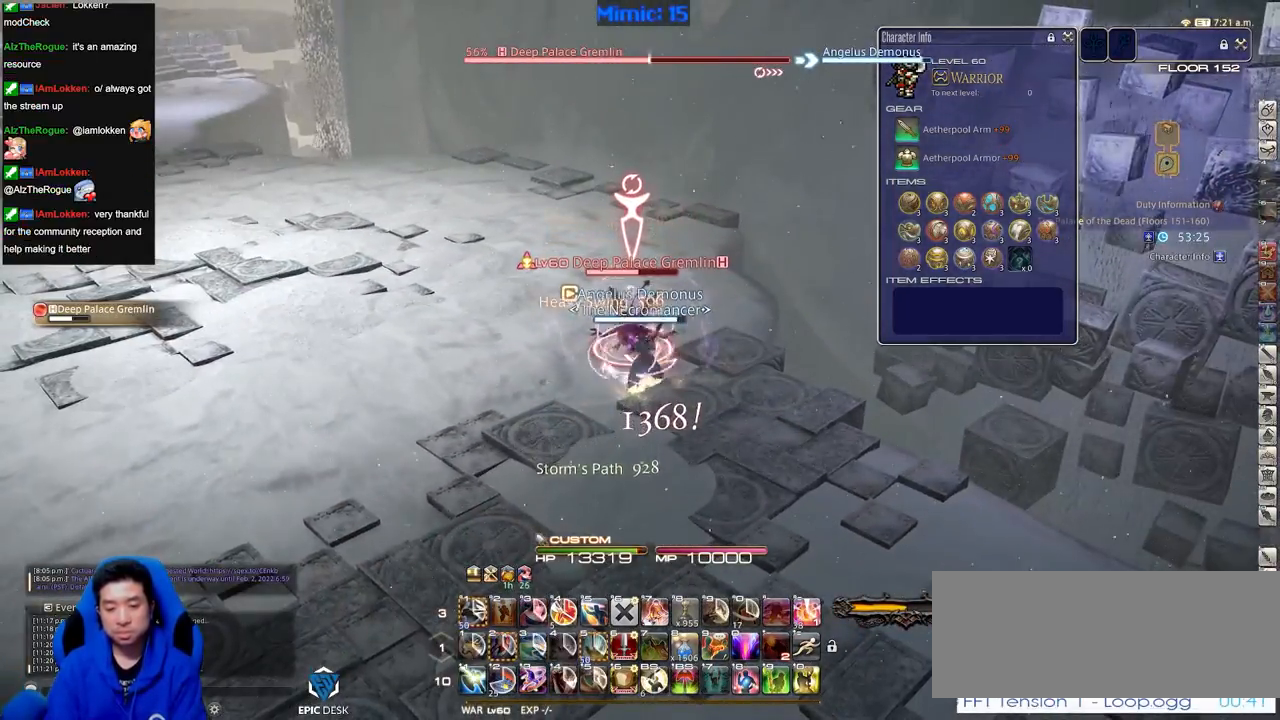
{"keys": ["a", "rbracket"], "events": [[150, "a", "down"], [150, "rbracket", "down"]]}
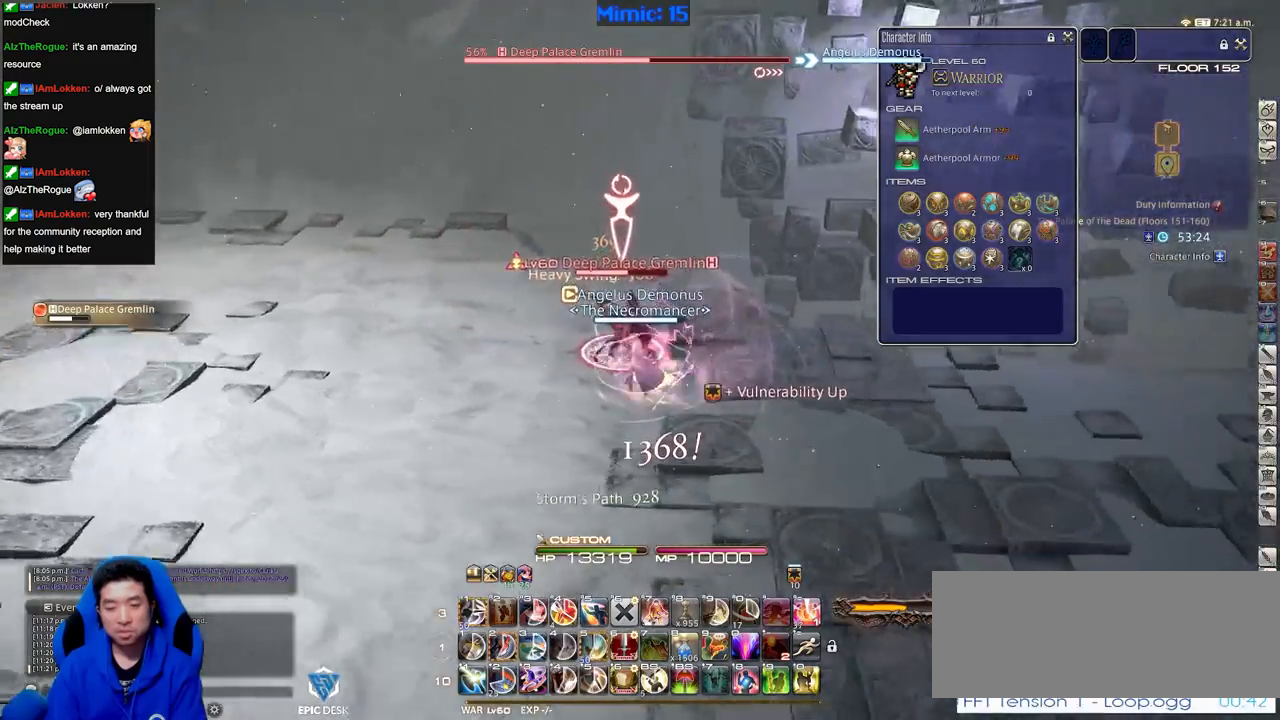
{"keys": ["a", "rbracket", "w"], "events": [[400, "w", "down"]]}
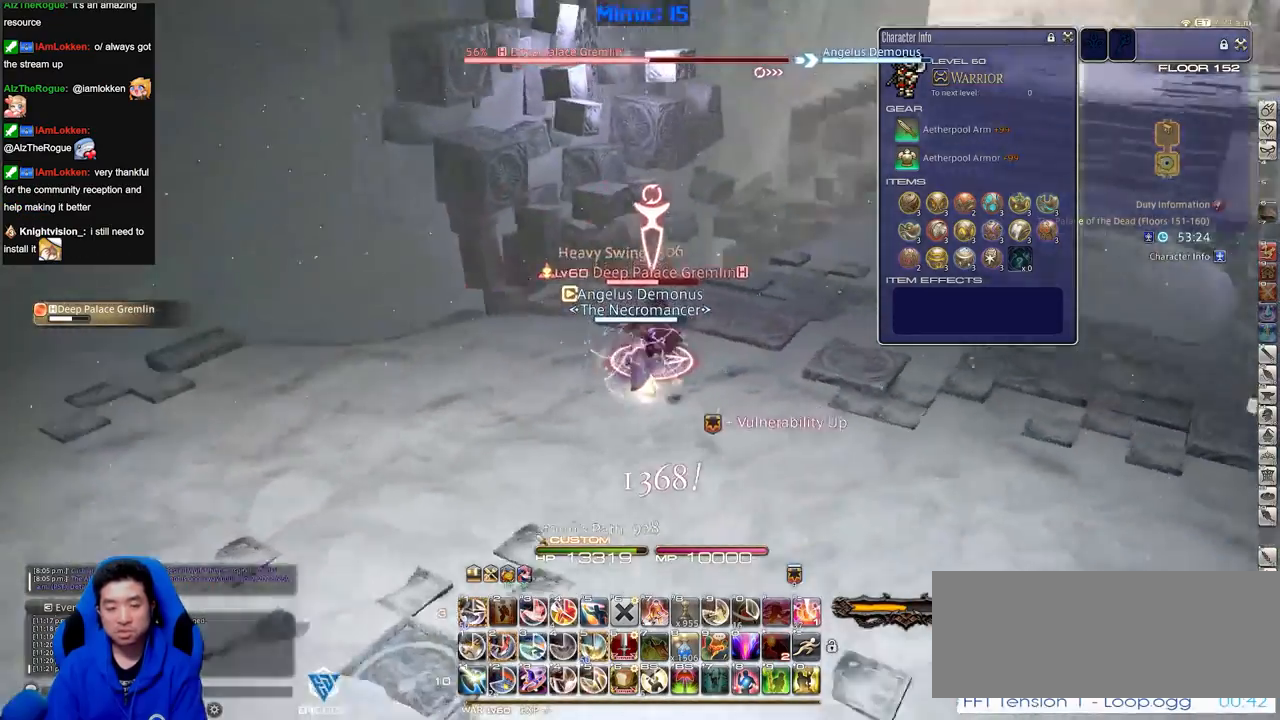
{"keys": ["2"], "events": [[50, "w", "up"], [83, "a", "up"], [133, "minus", "down"], [233, "minus", "up"], [233, "rbracket", "up"], [417, "2", "down"]]}
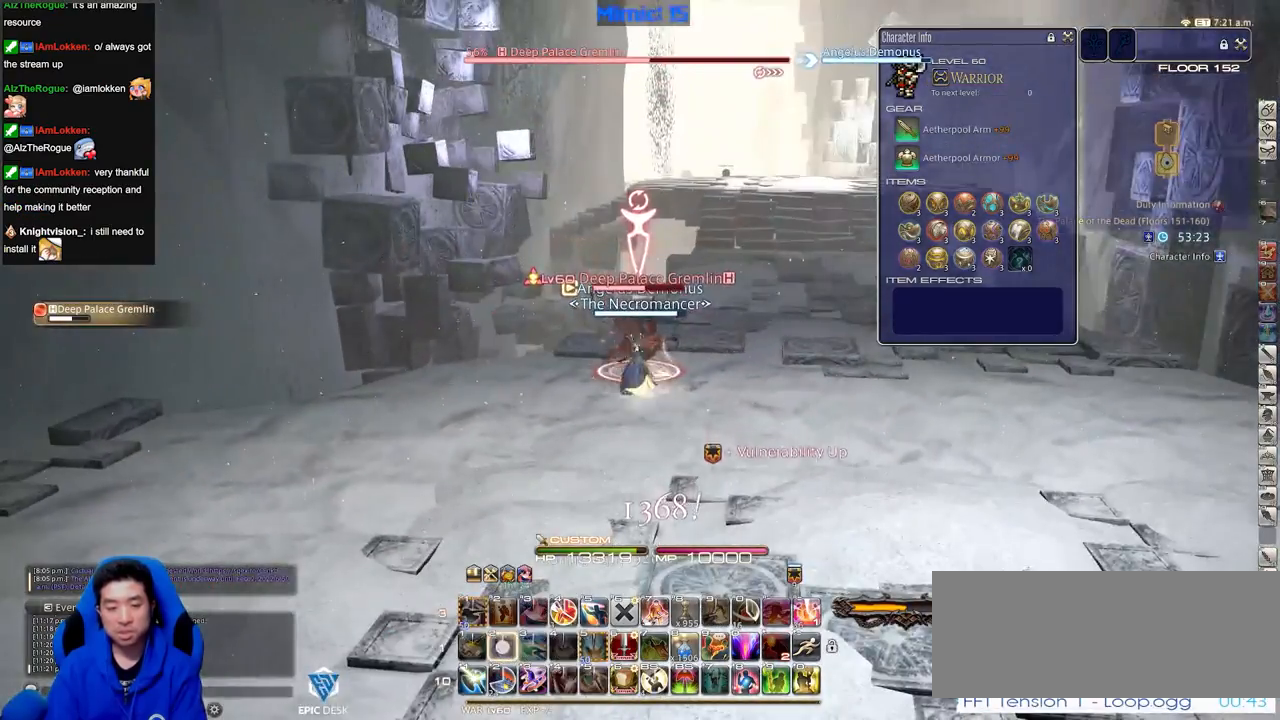
{"keys": ["d", "p"], "events": [[50, "2", "up"], [150, "d", "down"], [200, "p", "down"]]}
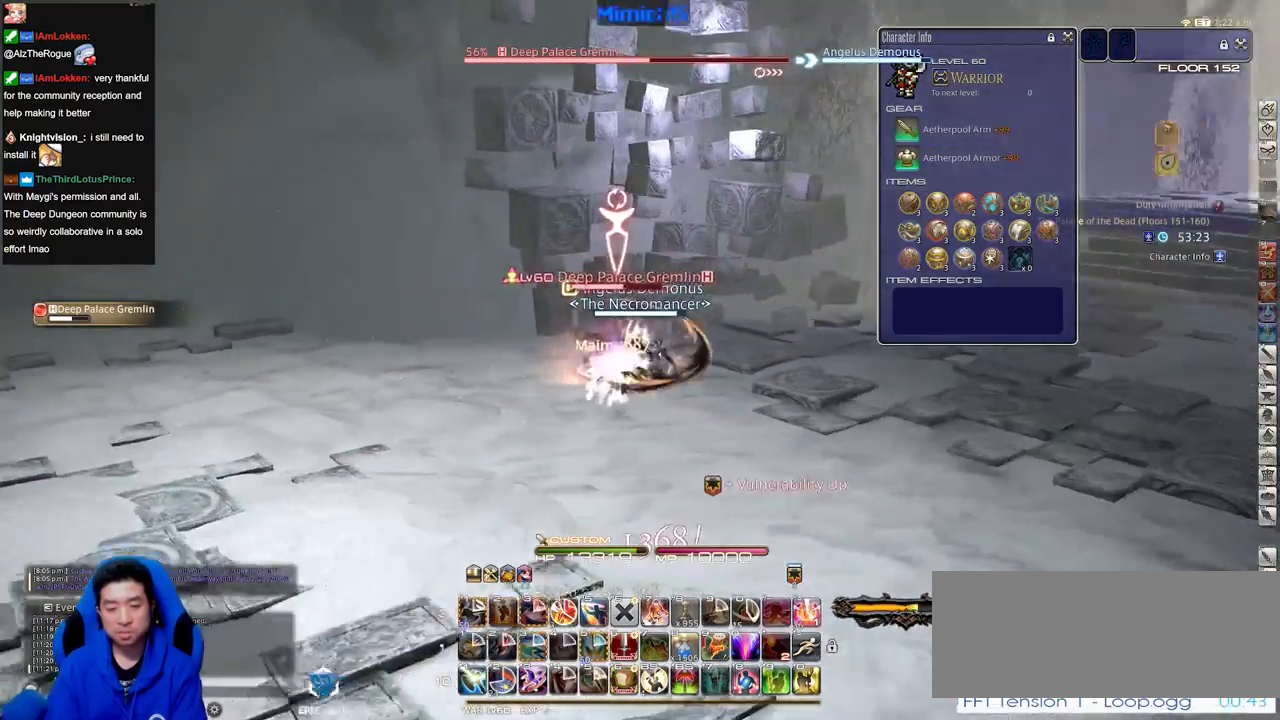
{"keys": ["d", "p"], "events": [[200, "p", "up"], [250, "p", "down"], [383, "p", "up"], [483, "p", "down"]]}
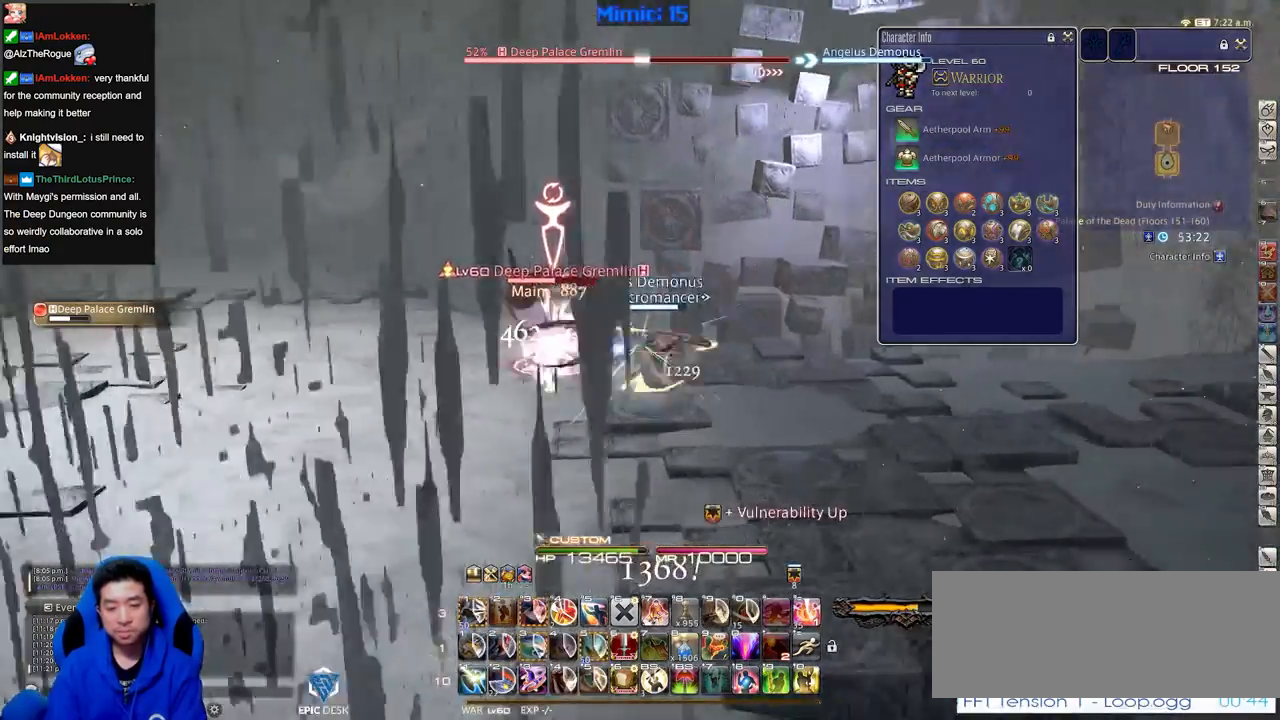
{"keys": ["w"], "events": [[184, "p", "up"], [234, "p", "down"], [284, "d", "up"], [367, "p", "up"], [417, "w", "down"]]}
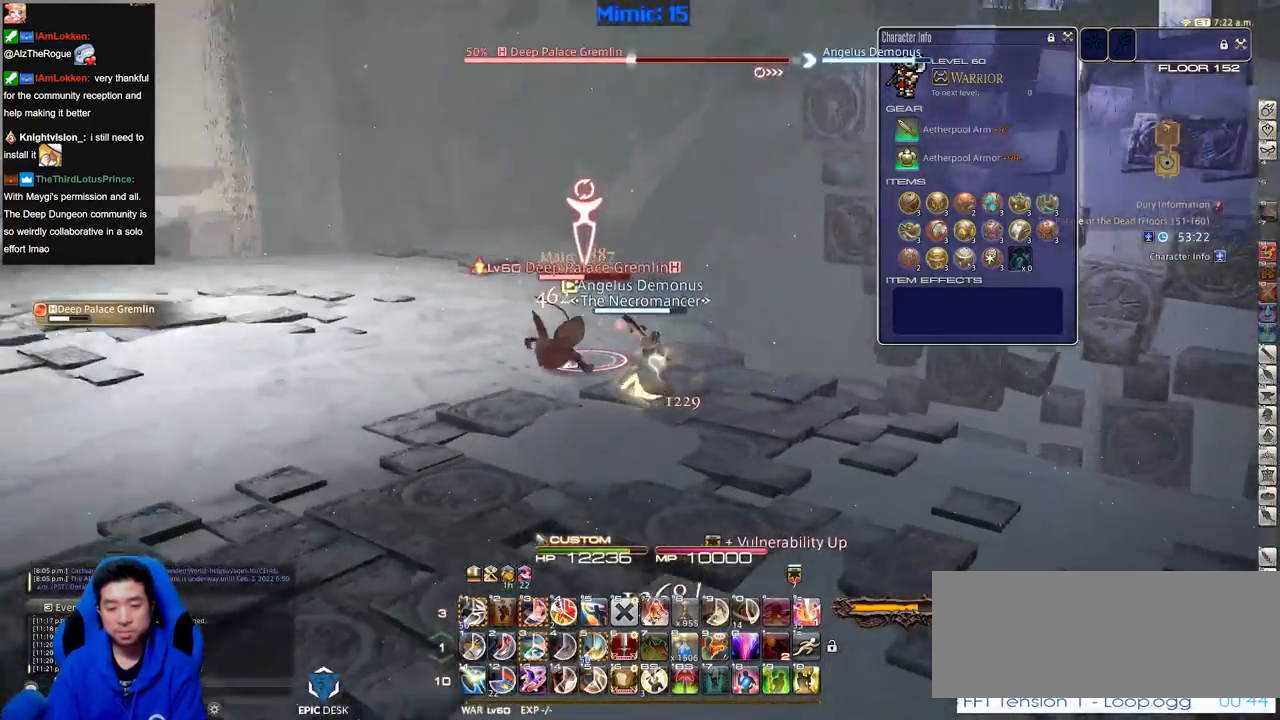
{"keys": ["alt_r"], "events": [[17, "p", "down"], [50, "lbracket", "down"], [50, "w", "up"], [150, "lbracket", "up"], [200, "p", "up"], [200, "w", "down"], [334, "w", "up"], [484, "alt_r", "down"]]}
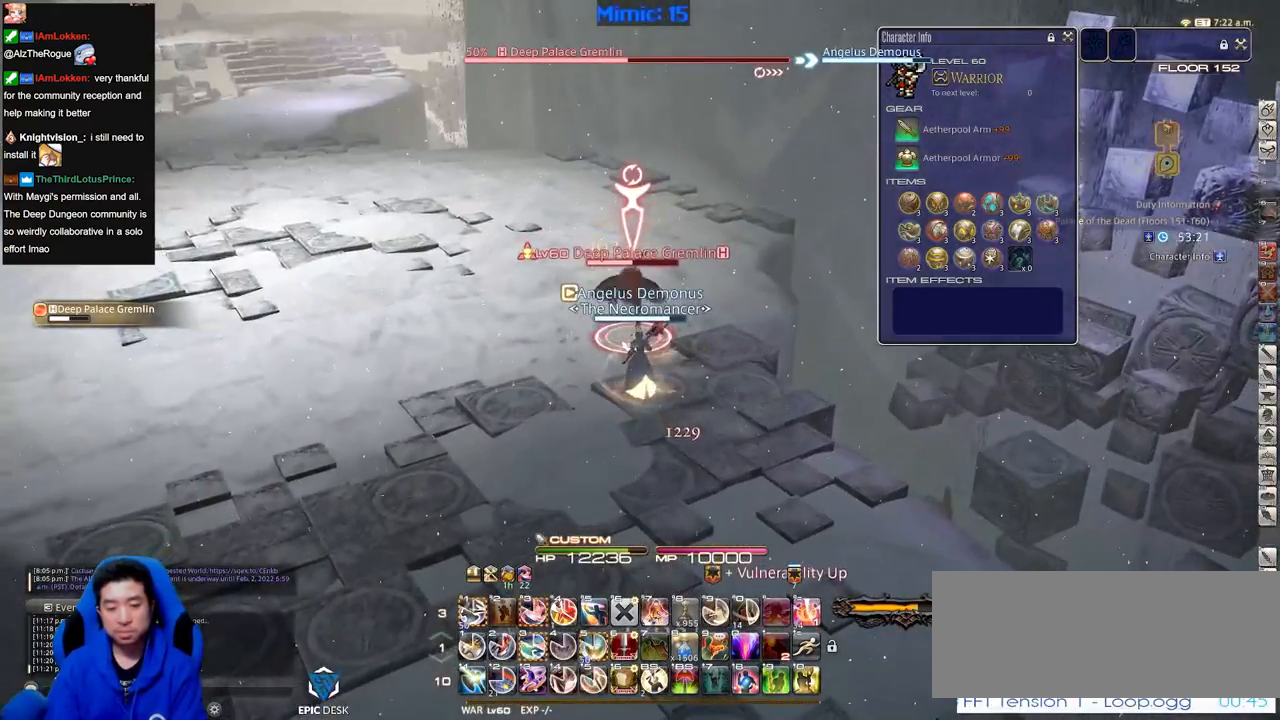
{"keys": ["a", "w"], "events": [[217, "3", "down"], [301, "3", "up"], [301, "alt_r", "up"], [451, "a", "down"], [451, "w", "down"]]}
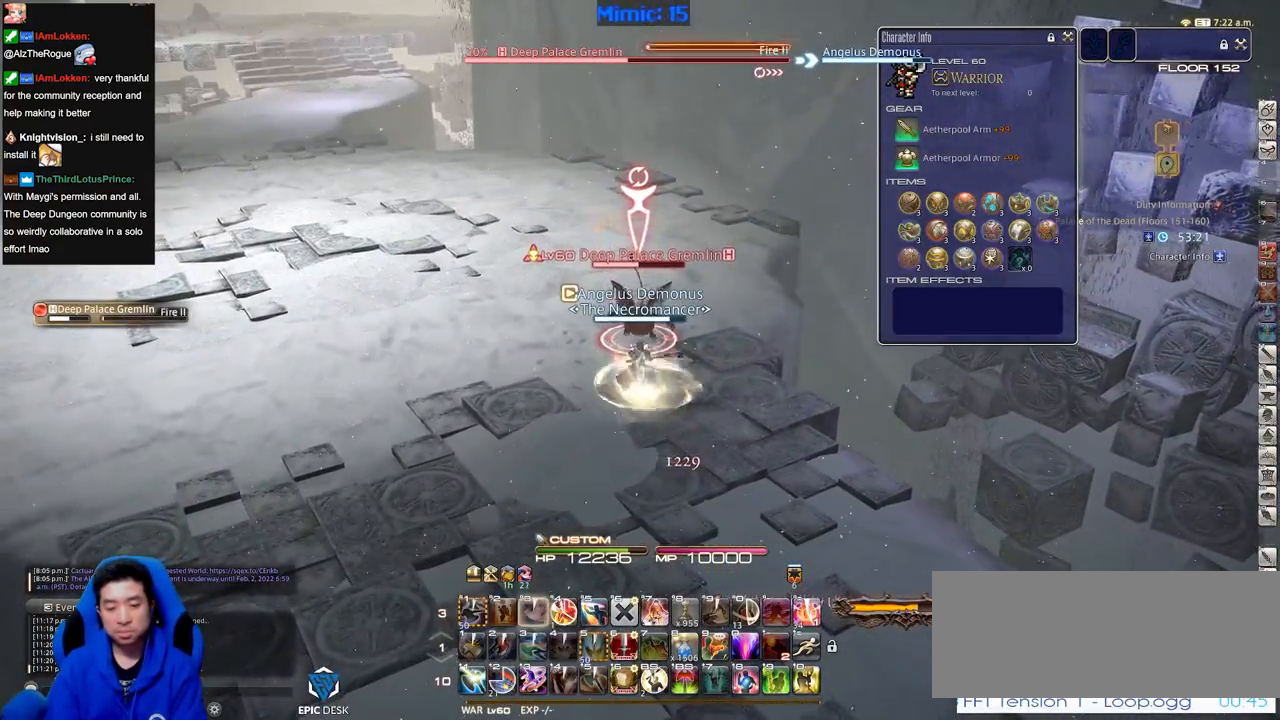
{"keys": [], "events": [[50, "a", "up"], [83, "w", "up"]]}
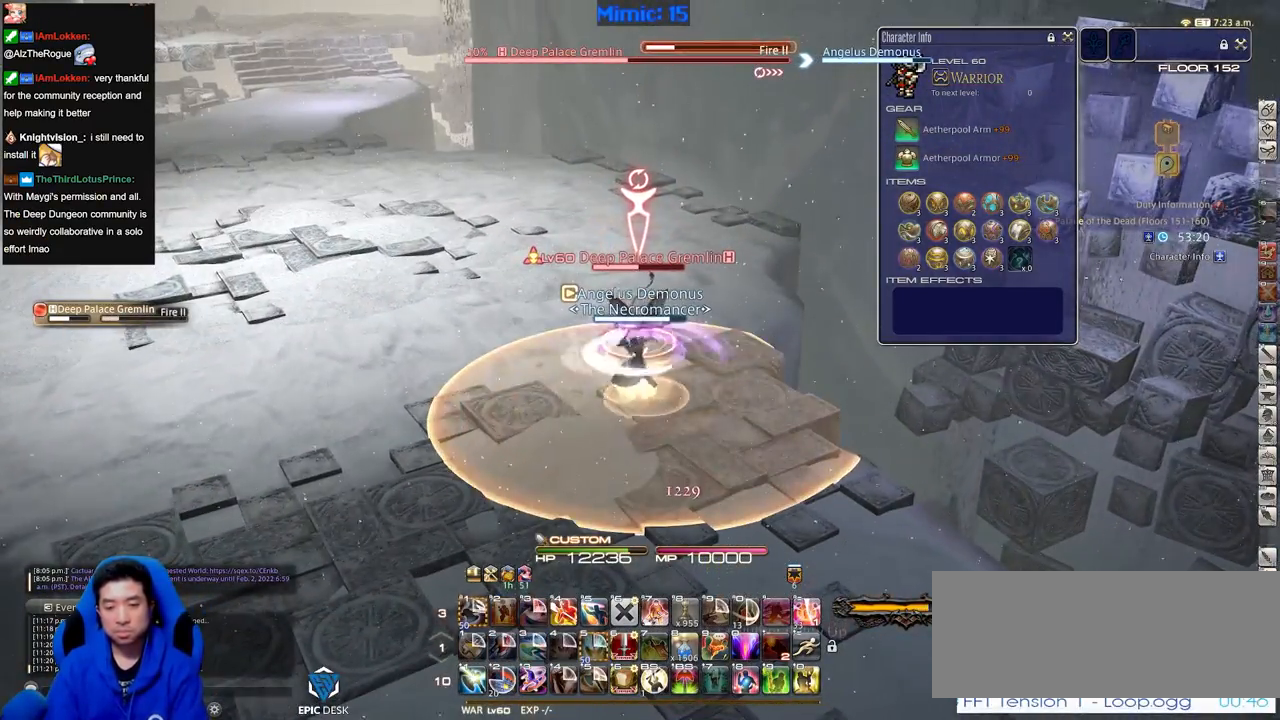
{"keys": ["alt_r", "w"], "events": [[201, "w", "down"], [334, "rbracket", "down"], [434, "rbracket", "up"], [484, "alt_r", "down"]]}
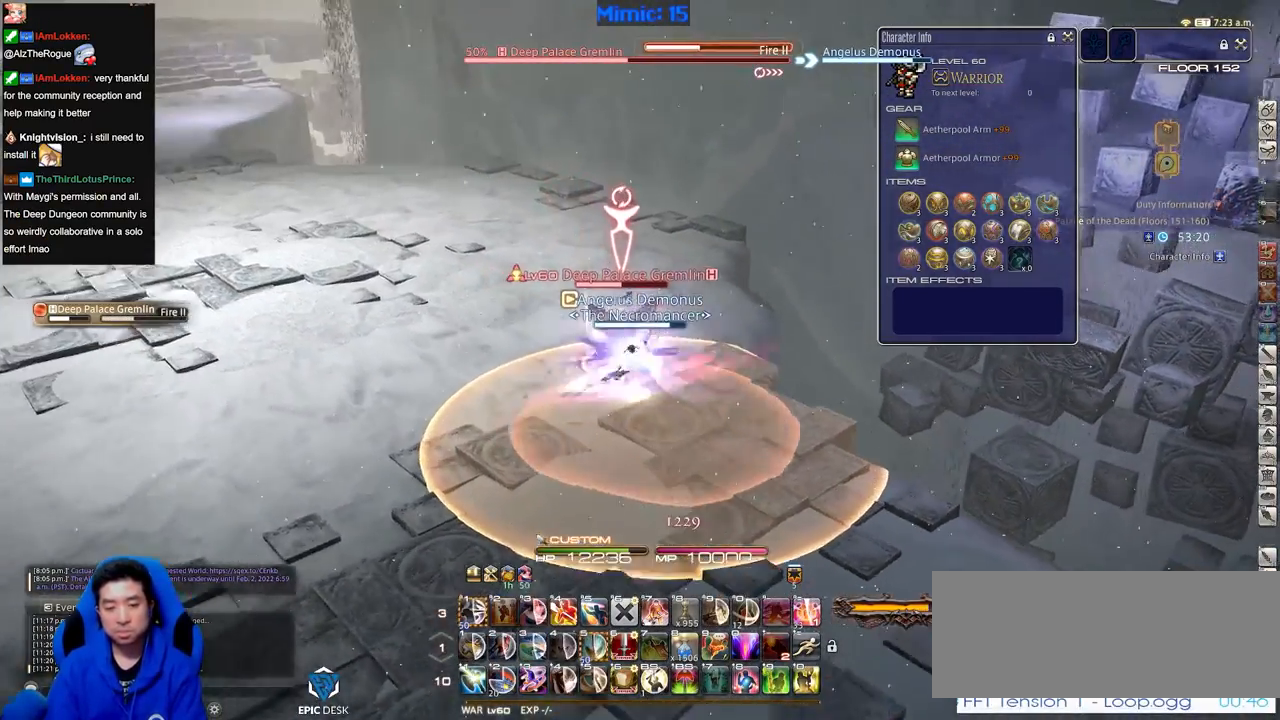
{"keys": ["4", "rbracket", "w"], "events": [[450, "alt_r", "up"], [500, "4", "down"], [500, "rbracket", "down"]]}
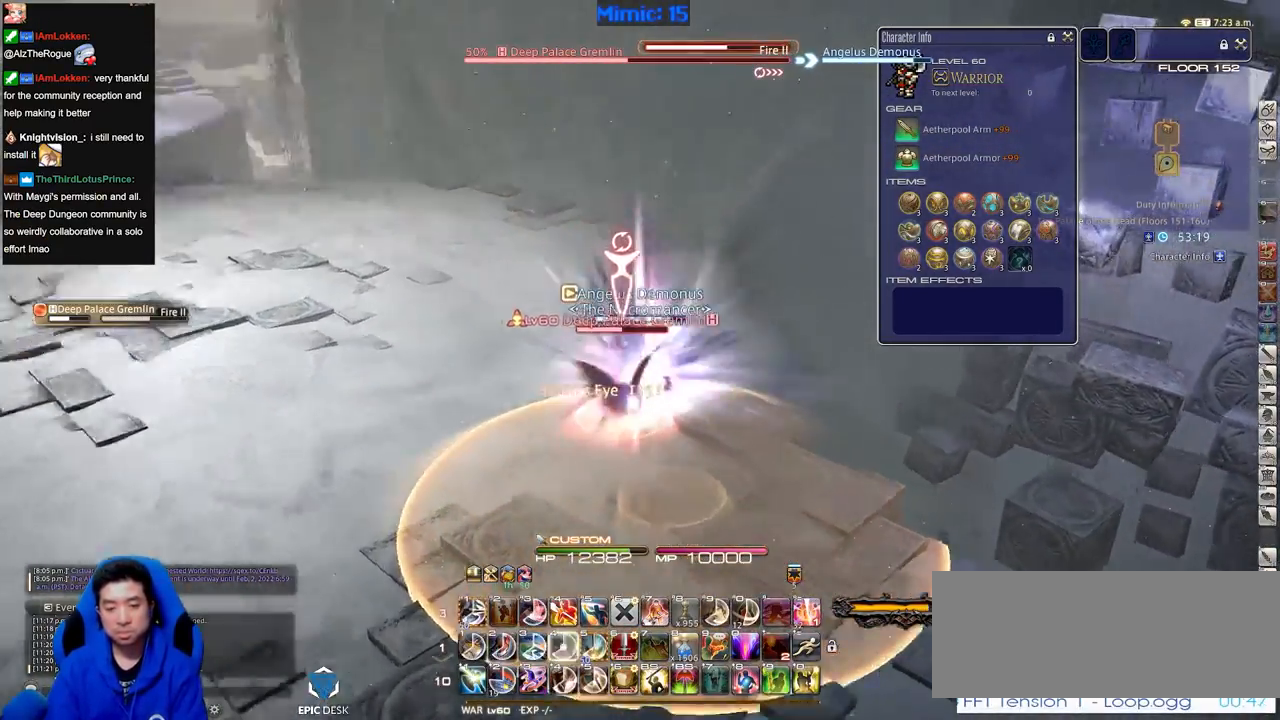
{"keys": ["a", "alt_r", "w"], "events": [[84, "4", "up"], [84, "alt_r", "down"], [84, "rbracket", "up"], [317, "4", "down"], [417, "4", "up"], [467, "a", "down"]]}
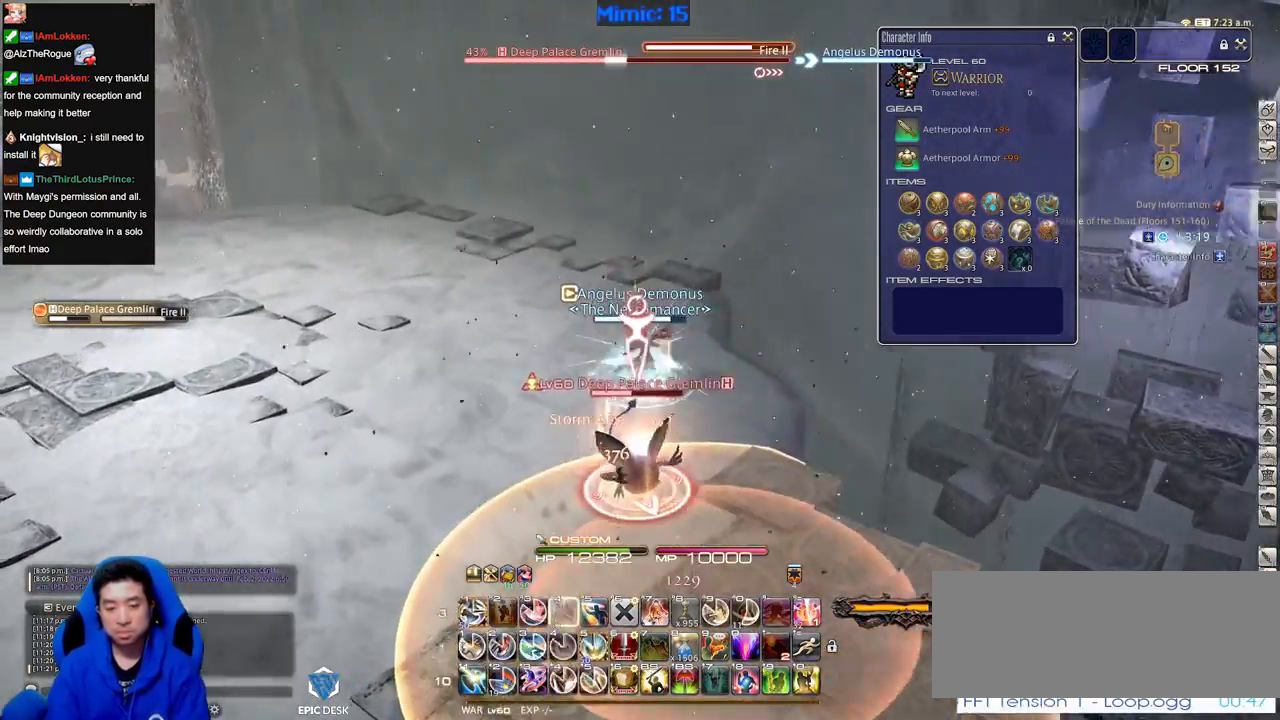
{"keys": ["rbracket"], "events": [[17, "alt_r", "up"], [17, "rbracket", "down"], [17, "w", "up"], [100, "d", "down"], [200, "a", "up"], [250, "alt_r", "down"], [250, "d", "up"], [250, "rbracket", "up"], [384, "1", "down"], [434, "alt_r", "up"], [434, "rbracket", "down"], [484, "1", "up"]]}
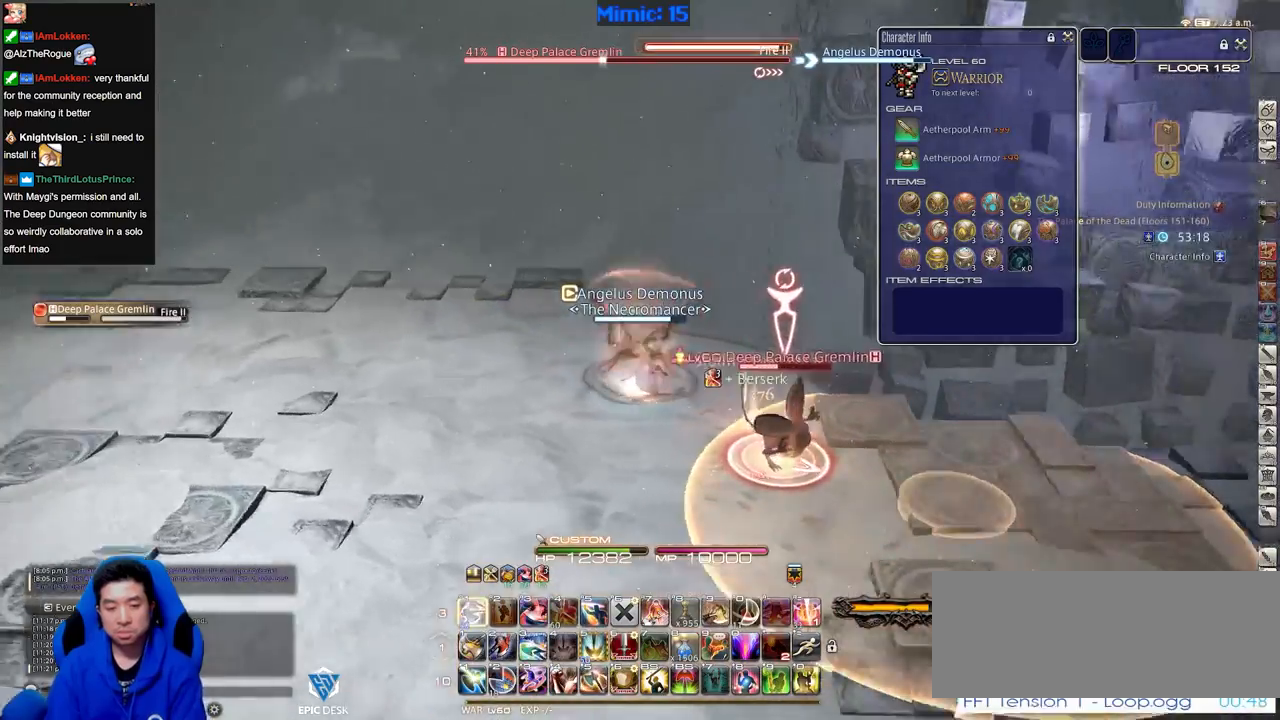
{"keys": ["rbracket"], "events": [[167, "rbracket", "up"], [217, "rbracket", "down"], [267, "d", "down"], [451, "d", "up"]]}
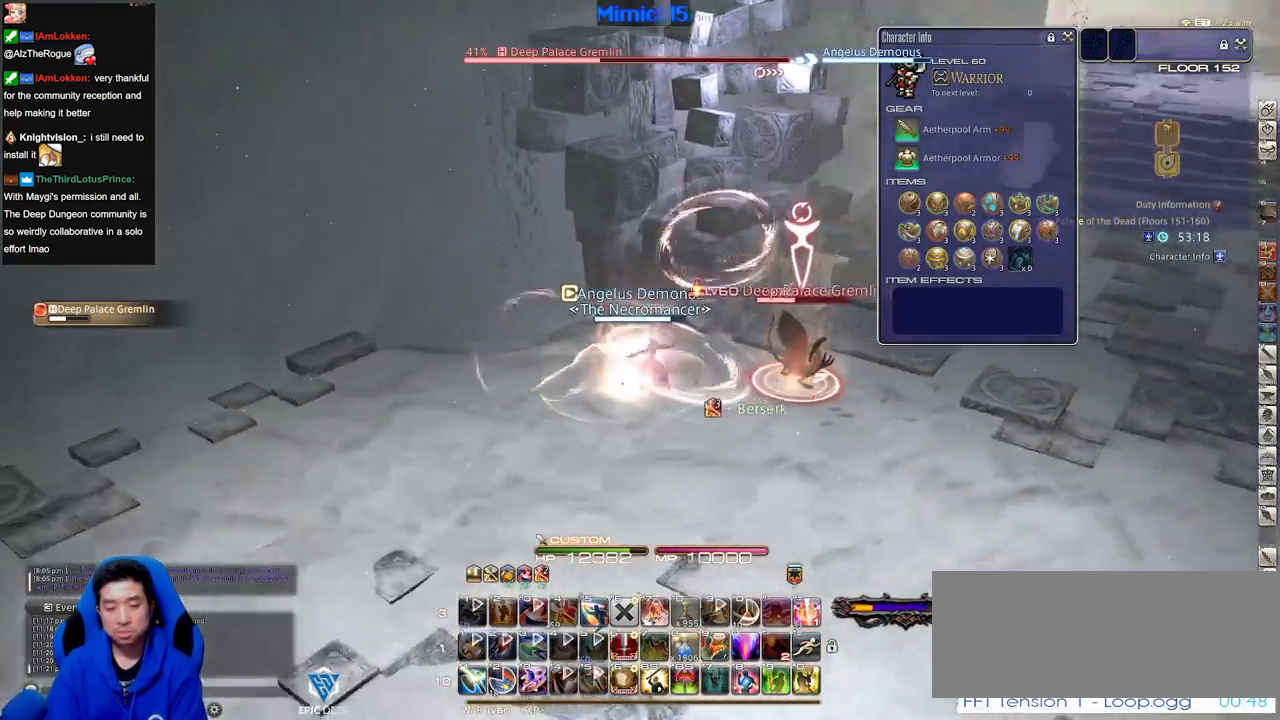
{"keys": [], "events": [[367, "rbracket", "up"]]}
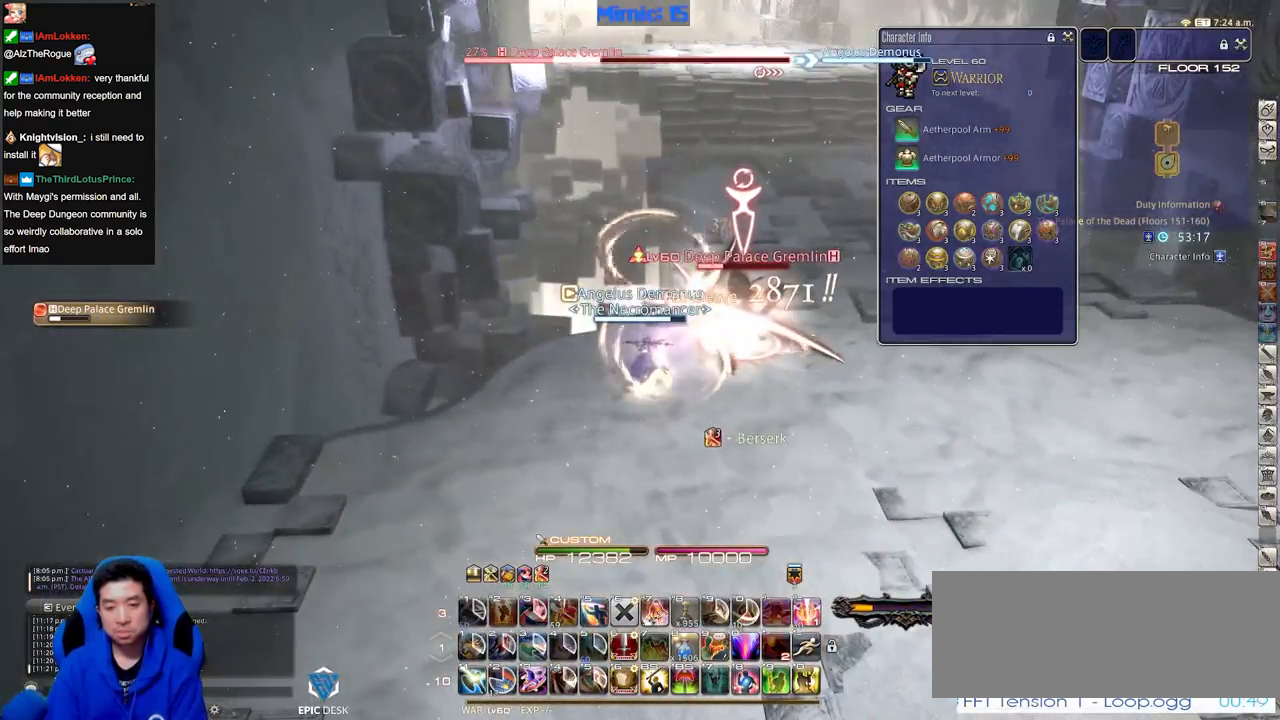
{"keys": ["alt_r", "equals"], "events": [[151, "alt_r", "down"], [434, "equals", "down"]]}
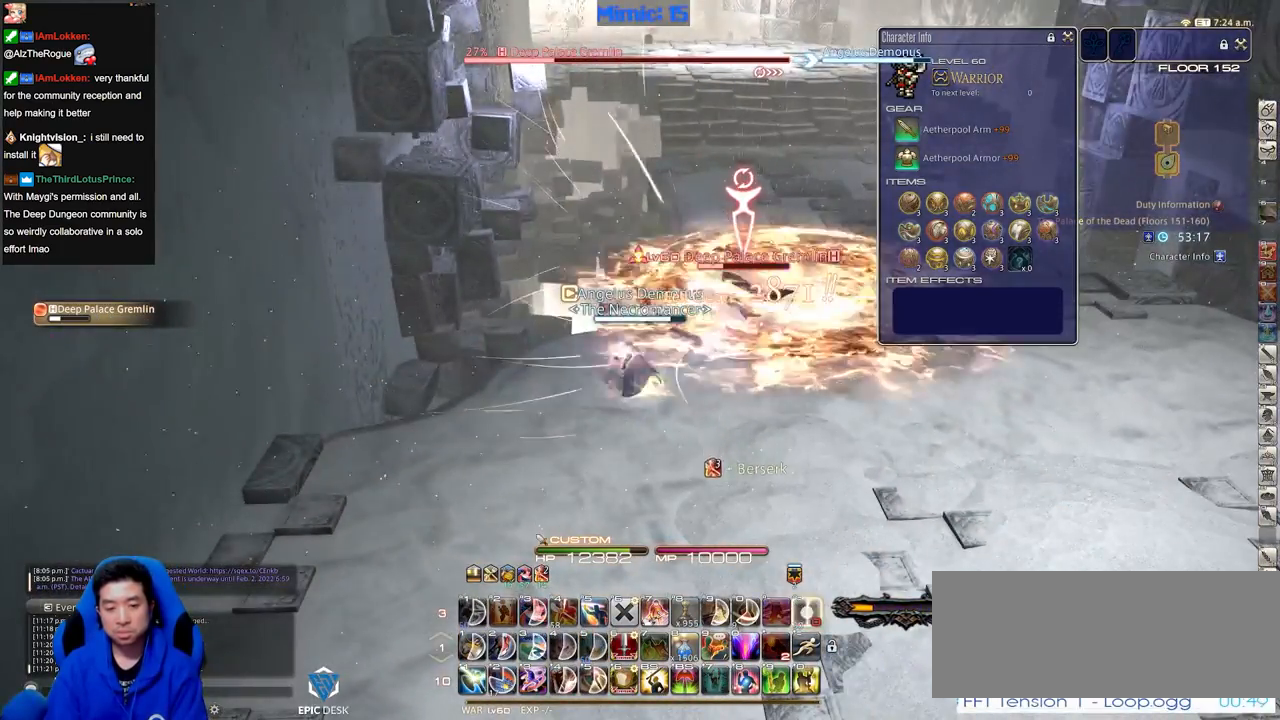
{"keys": ["alt_r", "d", "w"], "events": [[33, "alt_r", "up"], [67, "d", "down"], [67, "equals", "up"], [117, "rbracket", "down"], [217, "rbracket", "up"], [267, "p", "down"], [450, "w", "down"], [500, "alt_r", "down"], [500, "p", "up"]]}